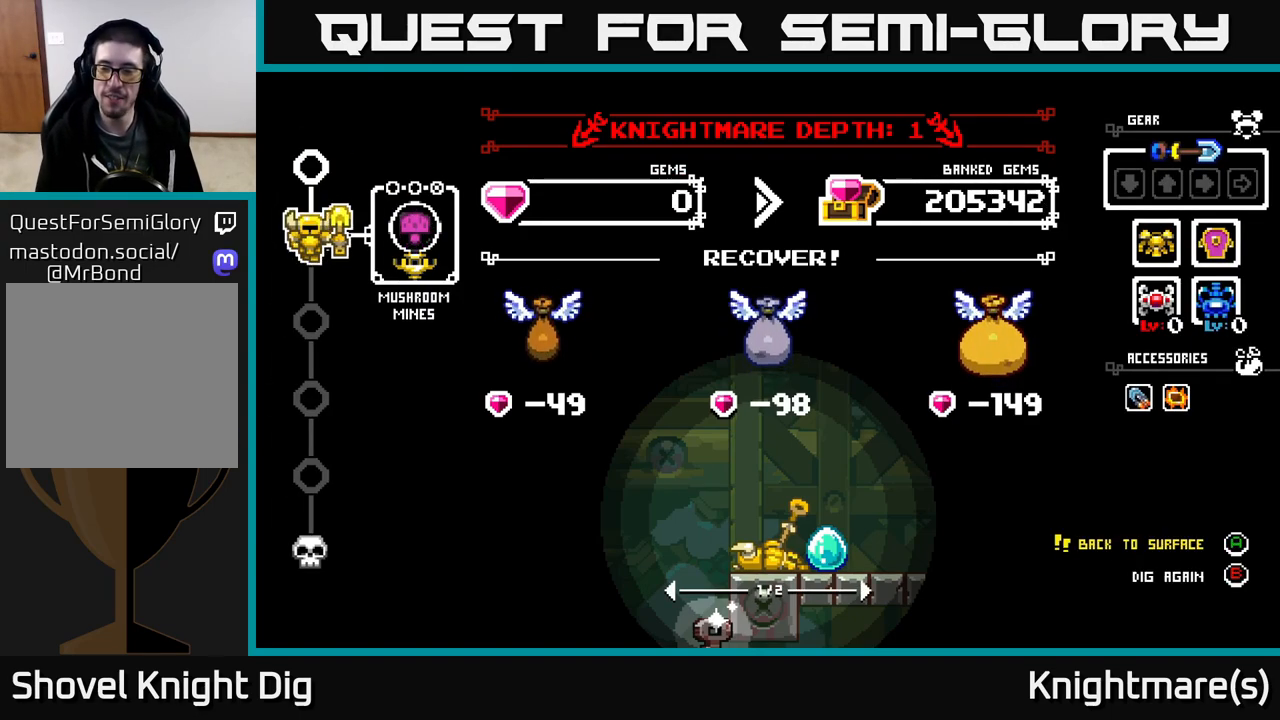
Gameplay with a controller (Xbox layout); each line is a JSON object with the inputs held at the frame after it. "events" lists button and stick changes between this image and that frame as [ms after this image, input, new state], when the widget could be followed in between.
{"buttons": [], "left_stick": "center", "right_stick": "center", "events": [[233, "B", "down"], [367, "B", "up"]]}
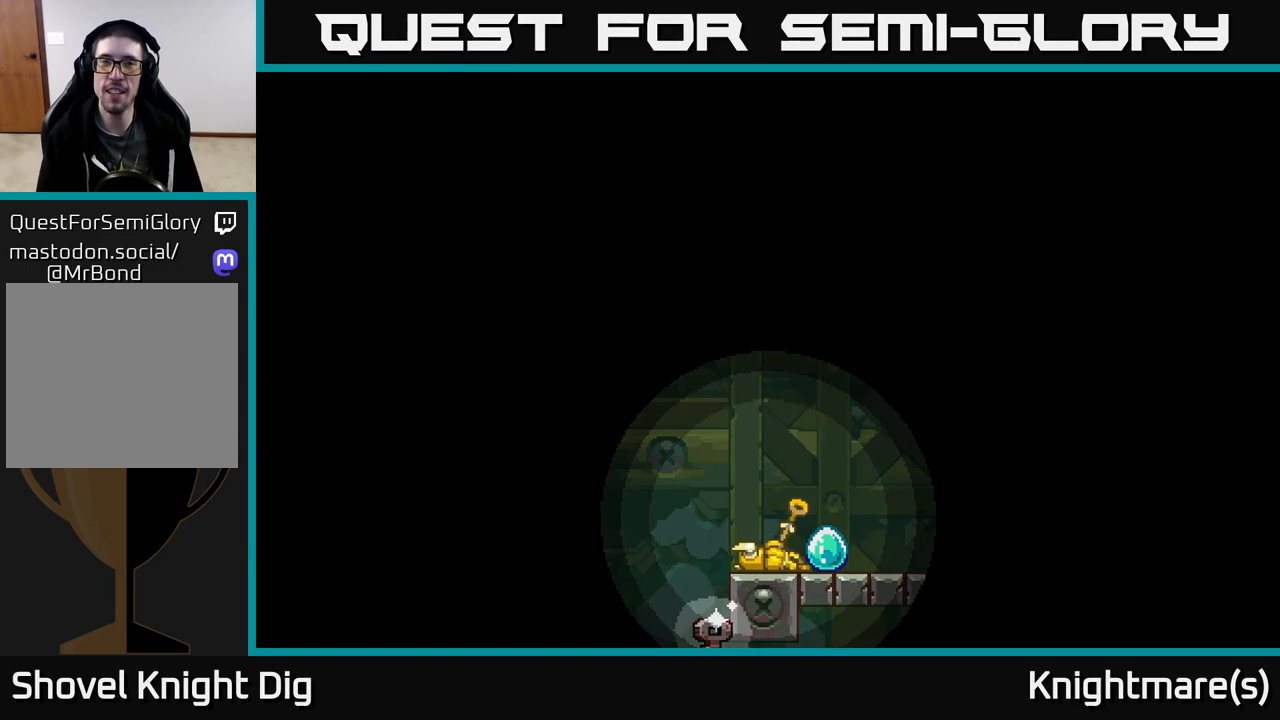
{"buttons": [], "left_stick": "center", "right_stick": "center", "events": []}
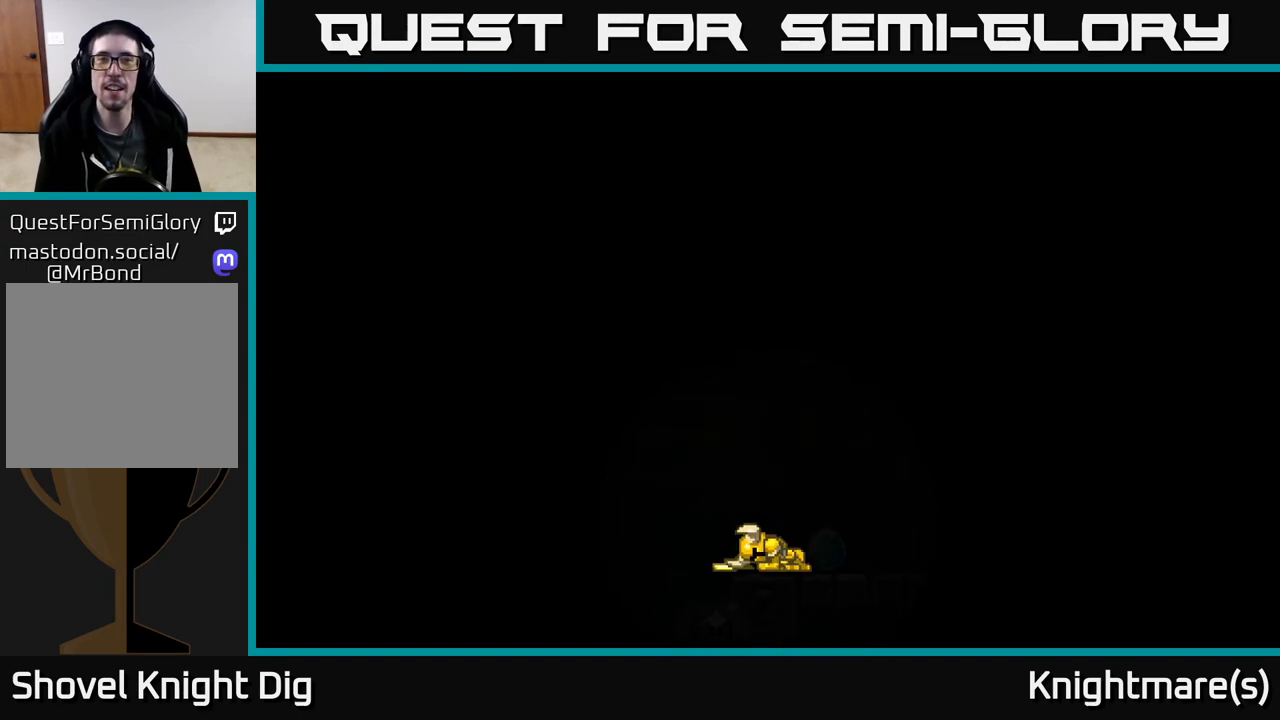
{"buttons": [], "left_stick": "center", "right_stick": "center", "events": []}
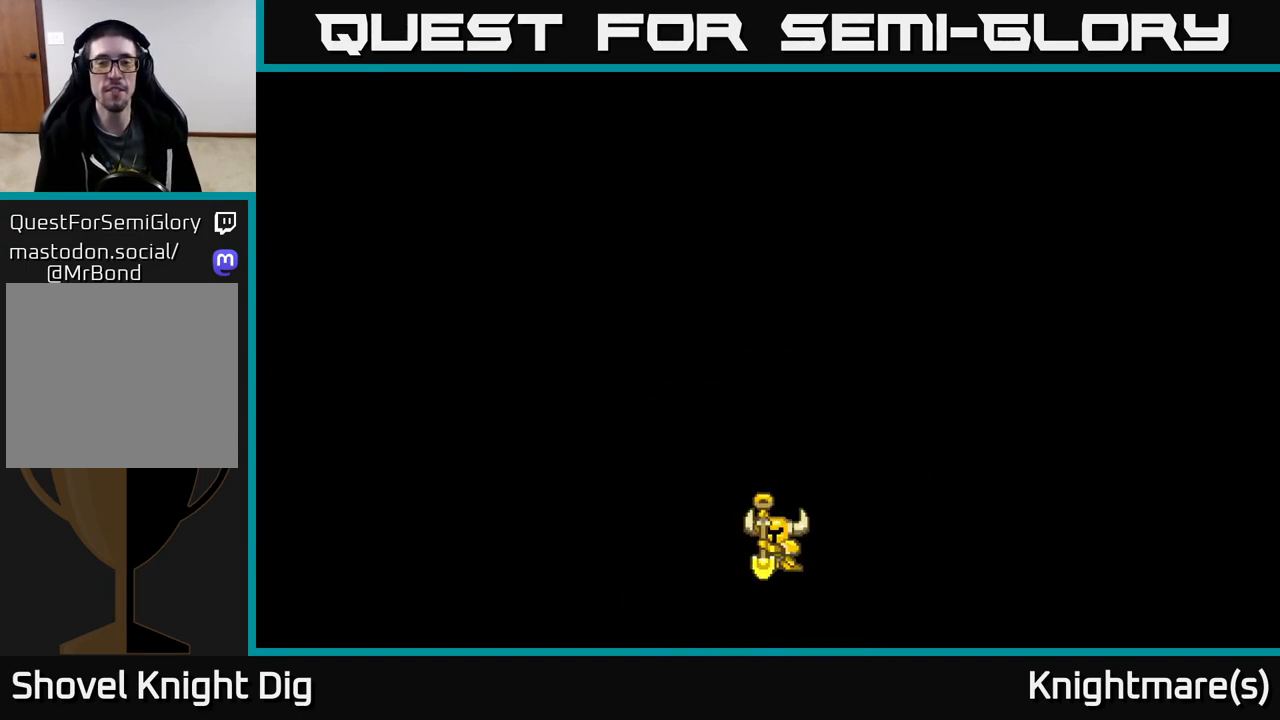
{"buttons": [], "left_stick": "center", "right_stick": "center", "events": []}
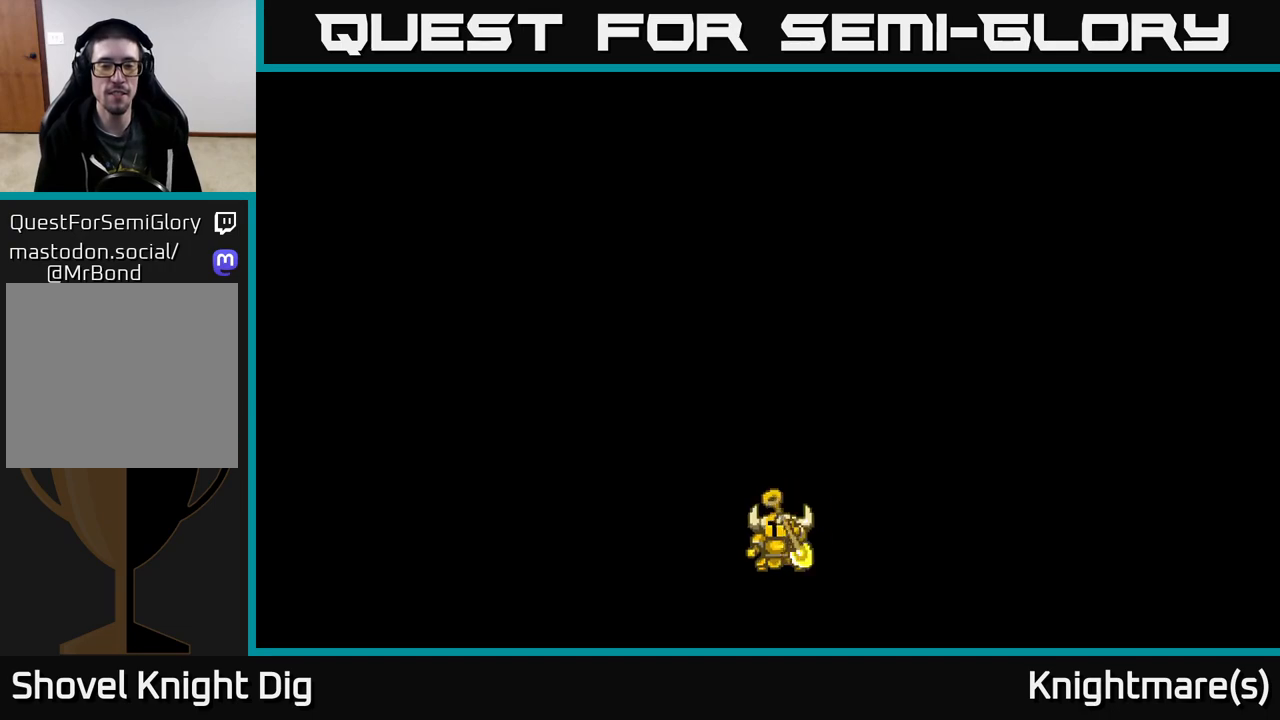
{"buttons": [], "left_stick": "center", "right_stick": "center", "events": []}
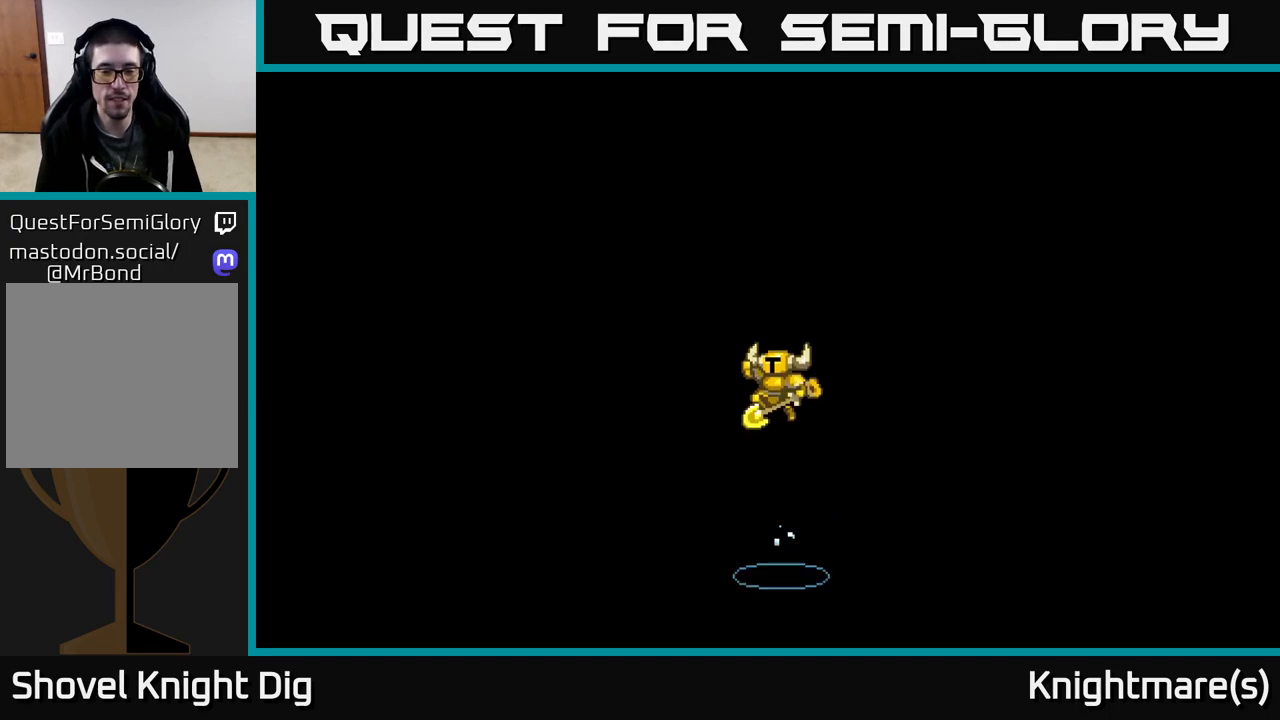
{"buttons": [], "left_stick": "center", "right_stick": "center", "events": []}
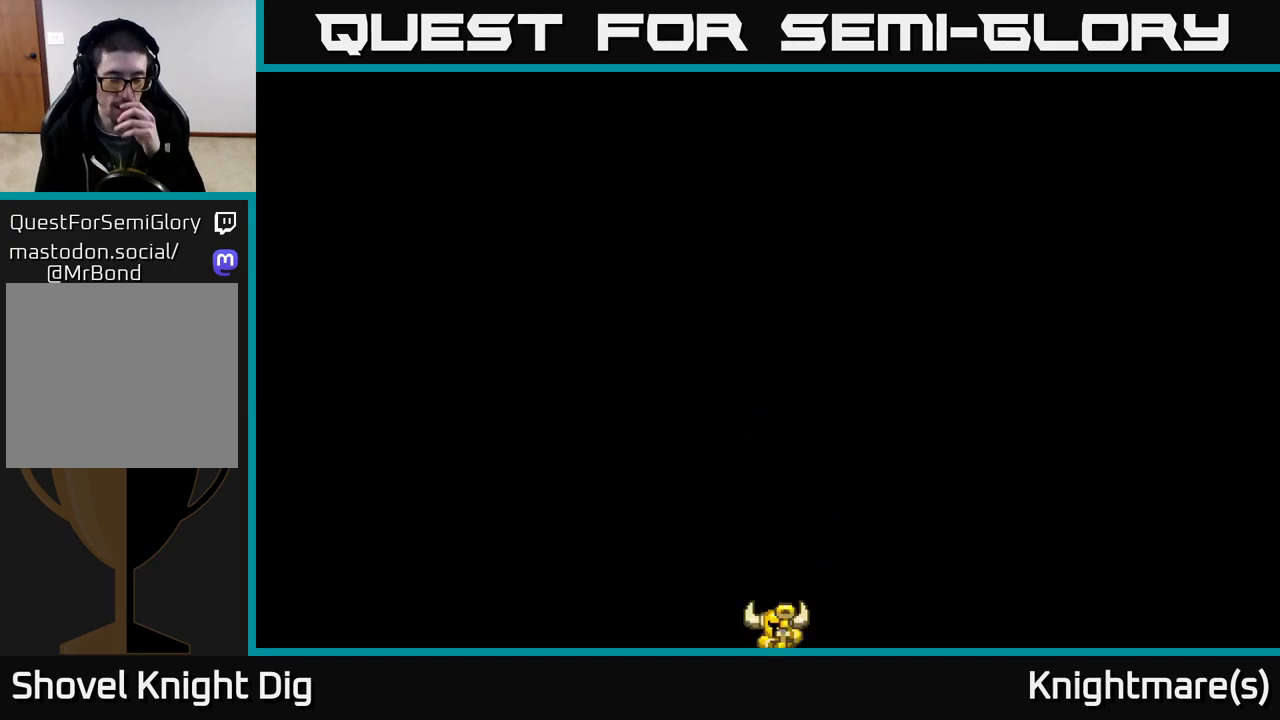
{"buttons": [], "left_stick": "center", "right_stick": "center", "events": []}
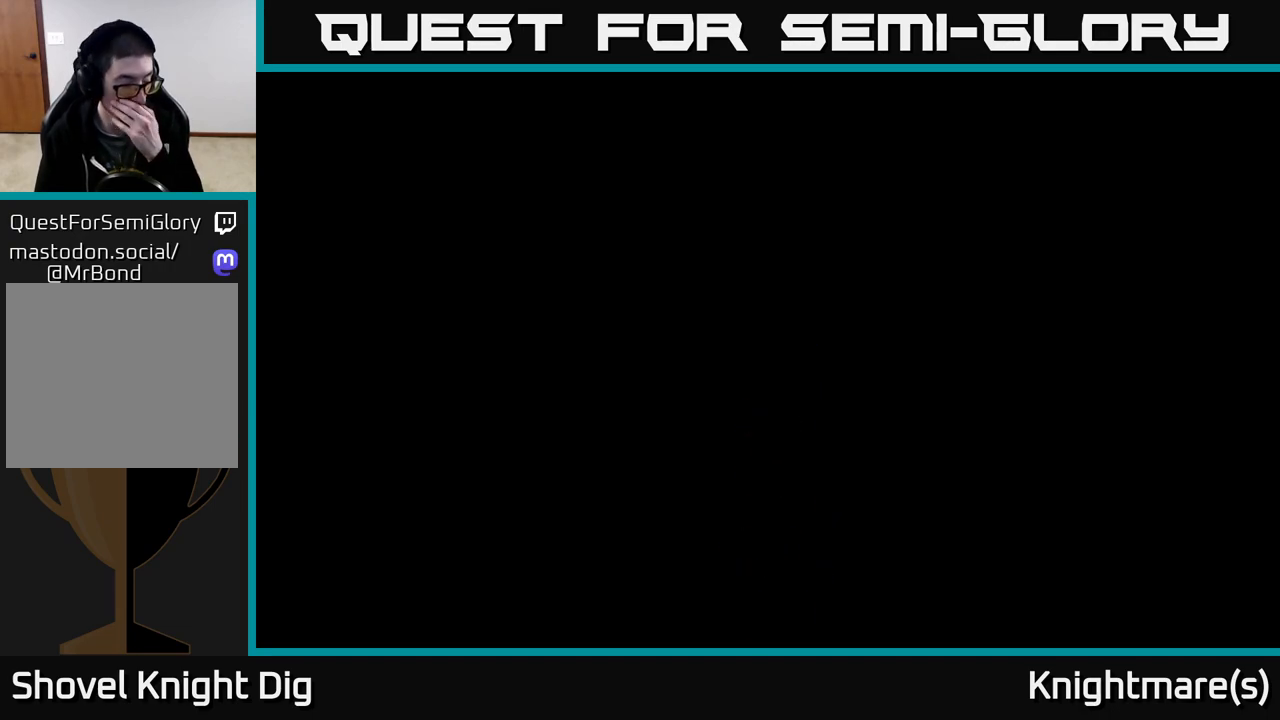
{"buttons": [], "left_stick": "center", "right_stick": "center", "events": []}
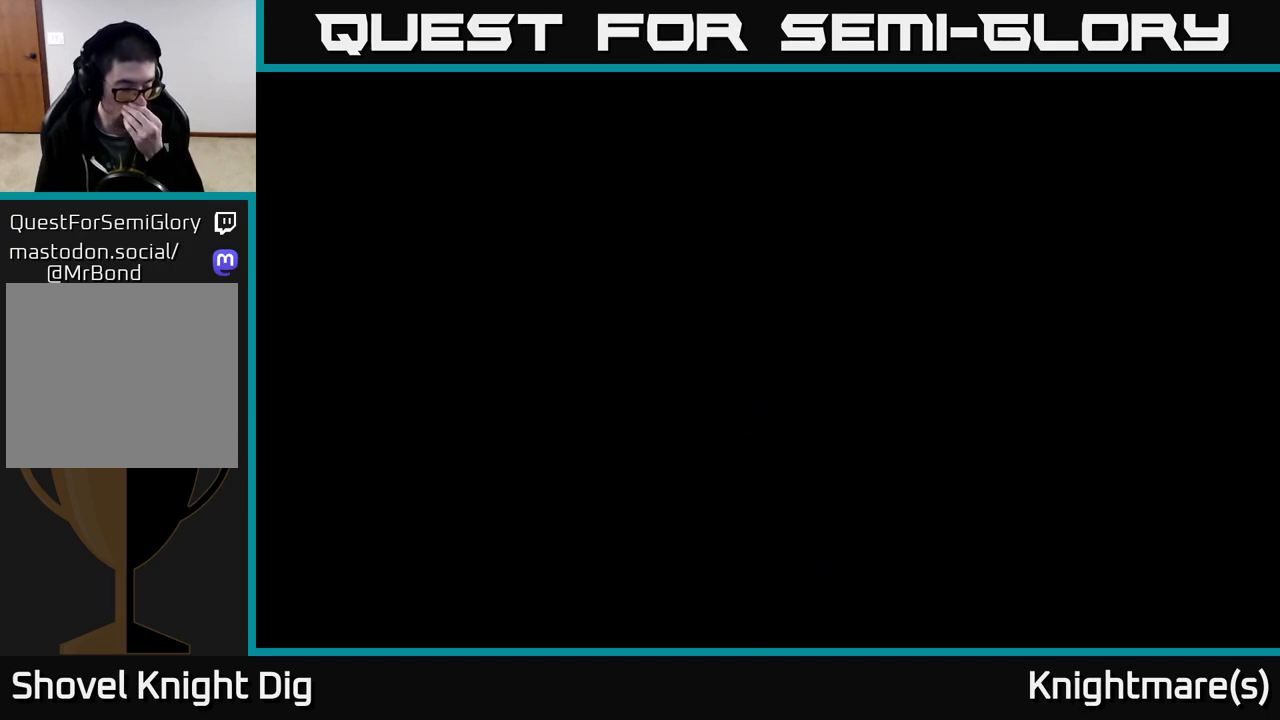
{"buttons": [], "left_stick": "center", "right_stick": "center", "events": []}
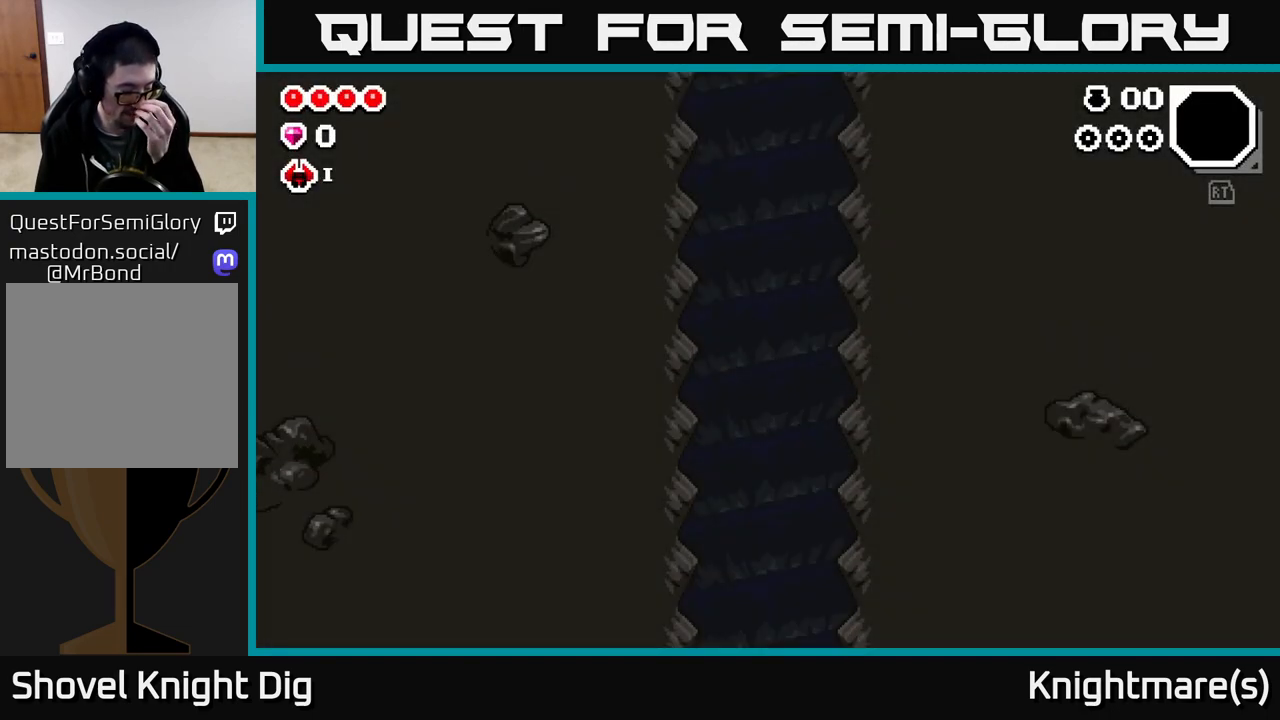
{"buttons": [], "left_stick": "center", "right_stick": "center", "events": []}
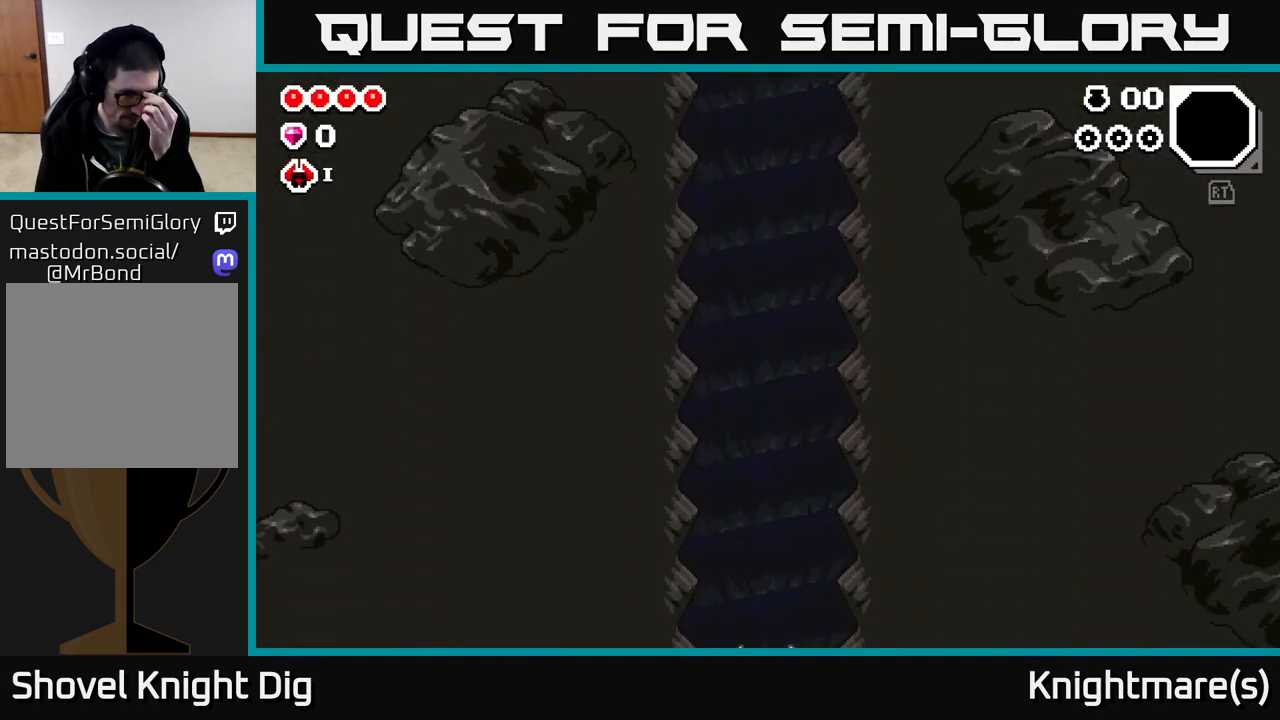
{"buttons": [], "left_stick": "center", "right_stick": "center", "events": []}
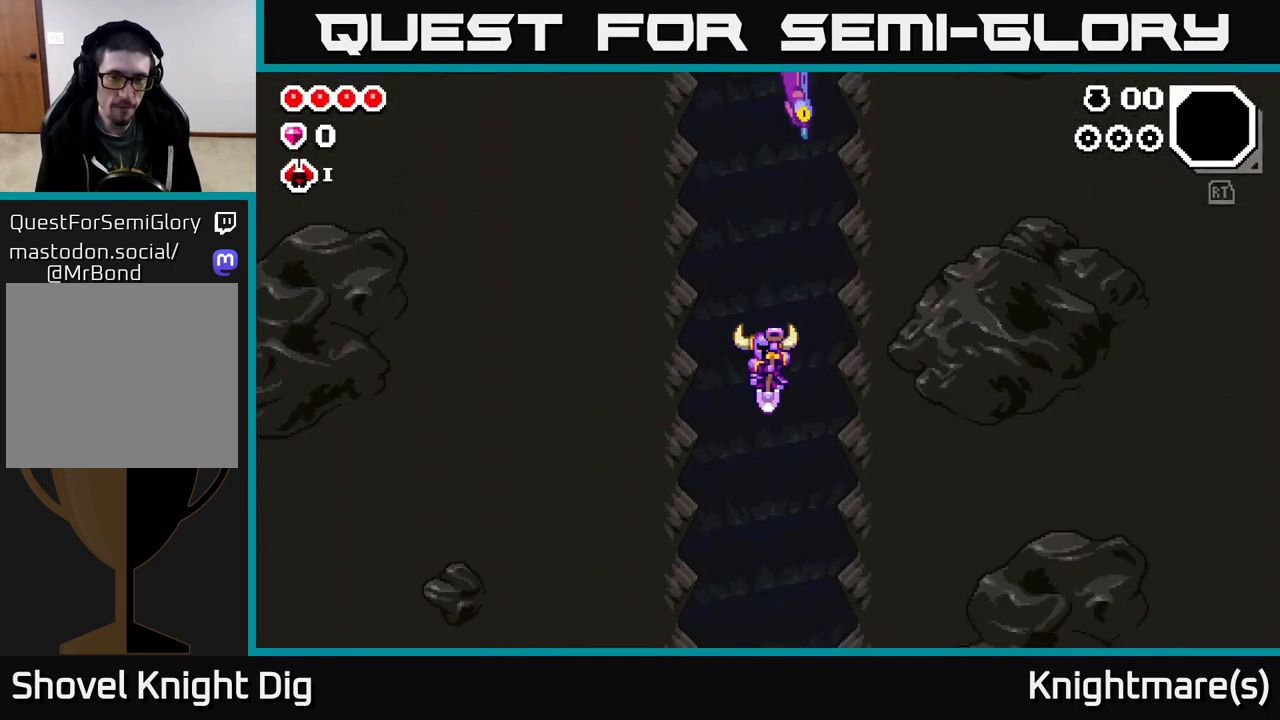
{"buttons": ["A"], "left_stick": "center", "right_stick": "center", "events": [[483, "A", "down"]]}
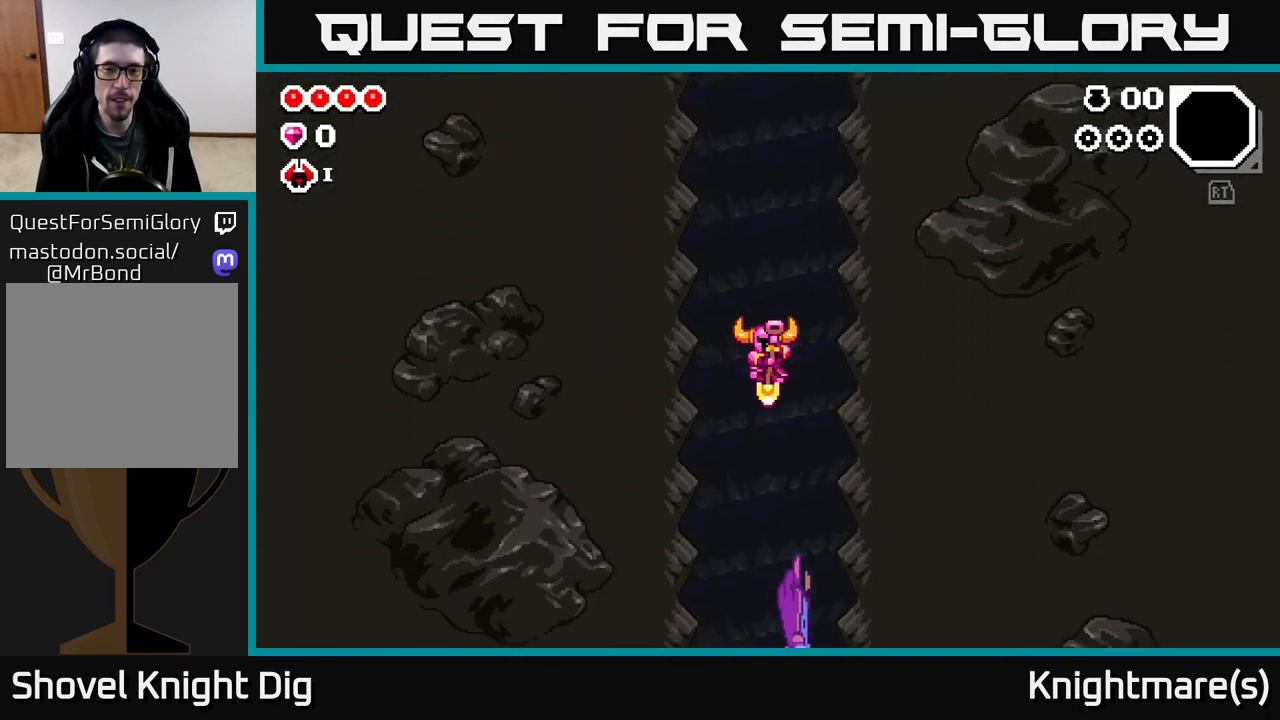
{"buttons": [], "left_stick": "center", "right_stick": "center", "events": [[117, "A", "up"], [233, "A", "down"], [433, "A", "up"]]}
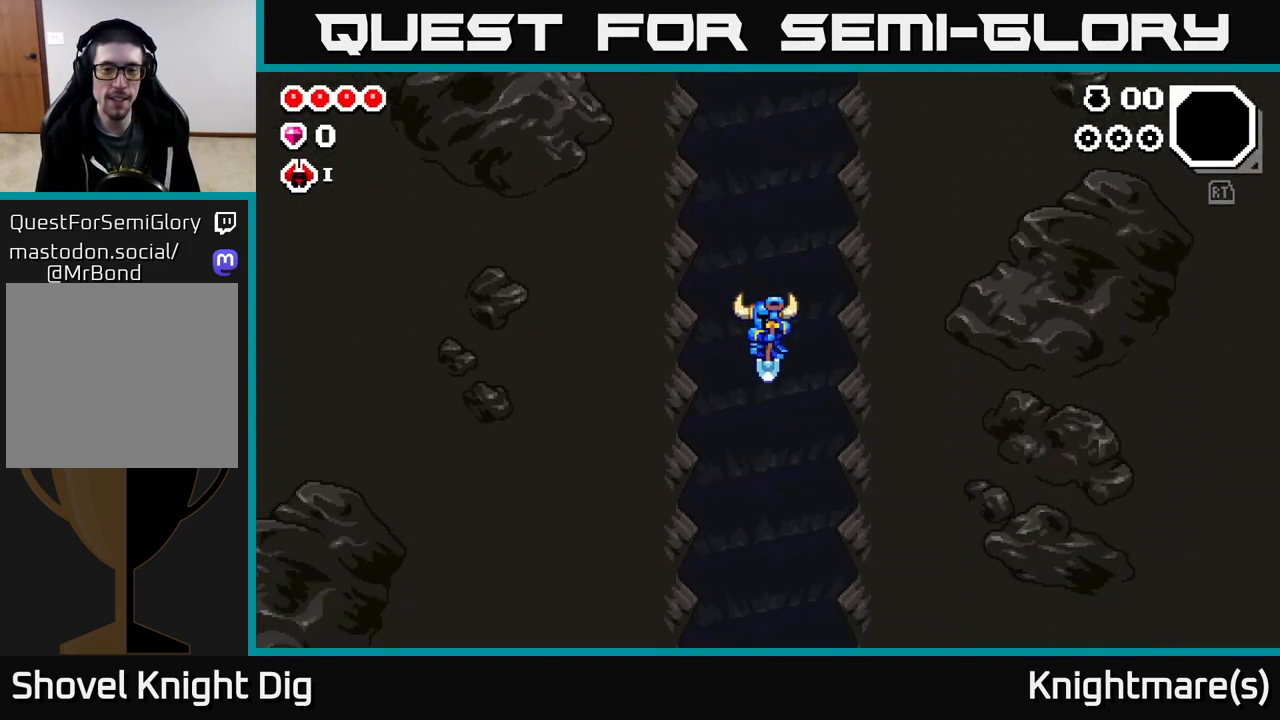
{"buttons": [], "left_stick": "center", "right_stick": "center", "events": []}
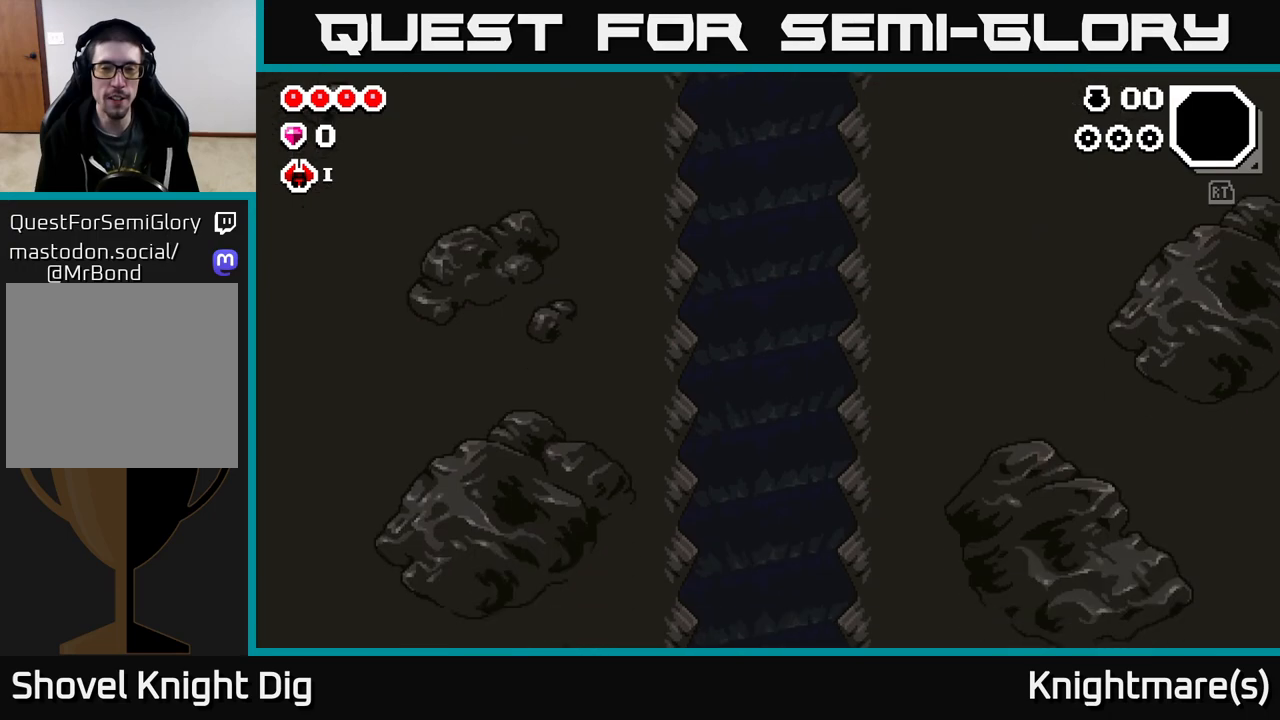
{"buttons": [], "left_stick": "center", "right_stick": "center", "events": []}
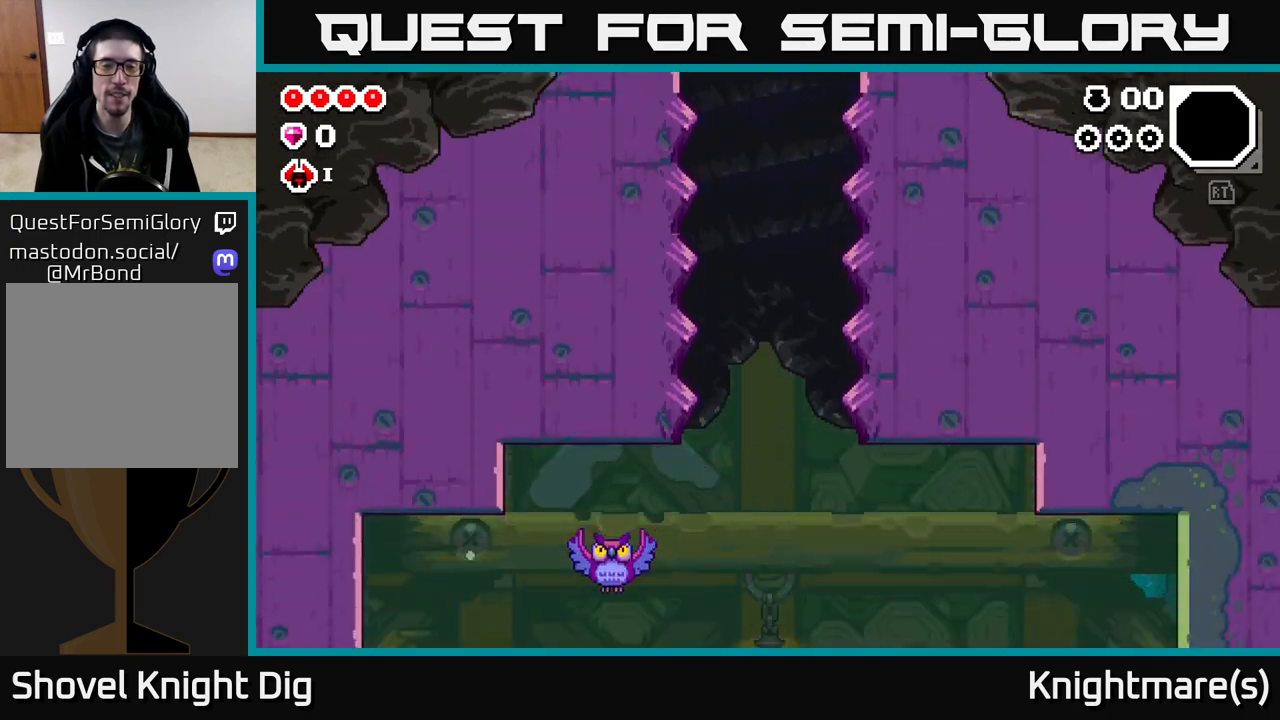
{"buttons": [], "left_stick": "center", "right_stick": "center", "events": []}
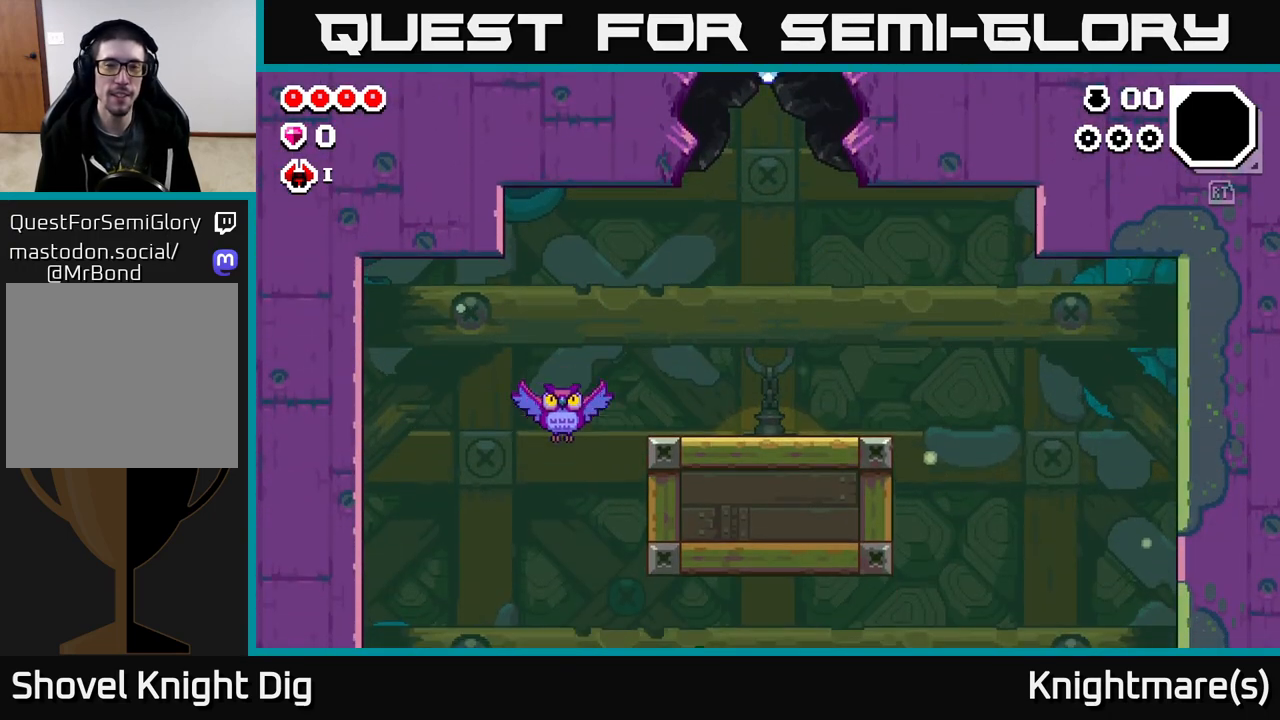
{"buttons": [], "left_stick": "center", "right_stick": "center", "events": []}
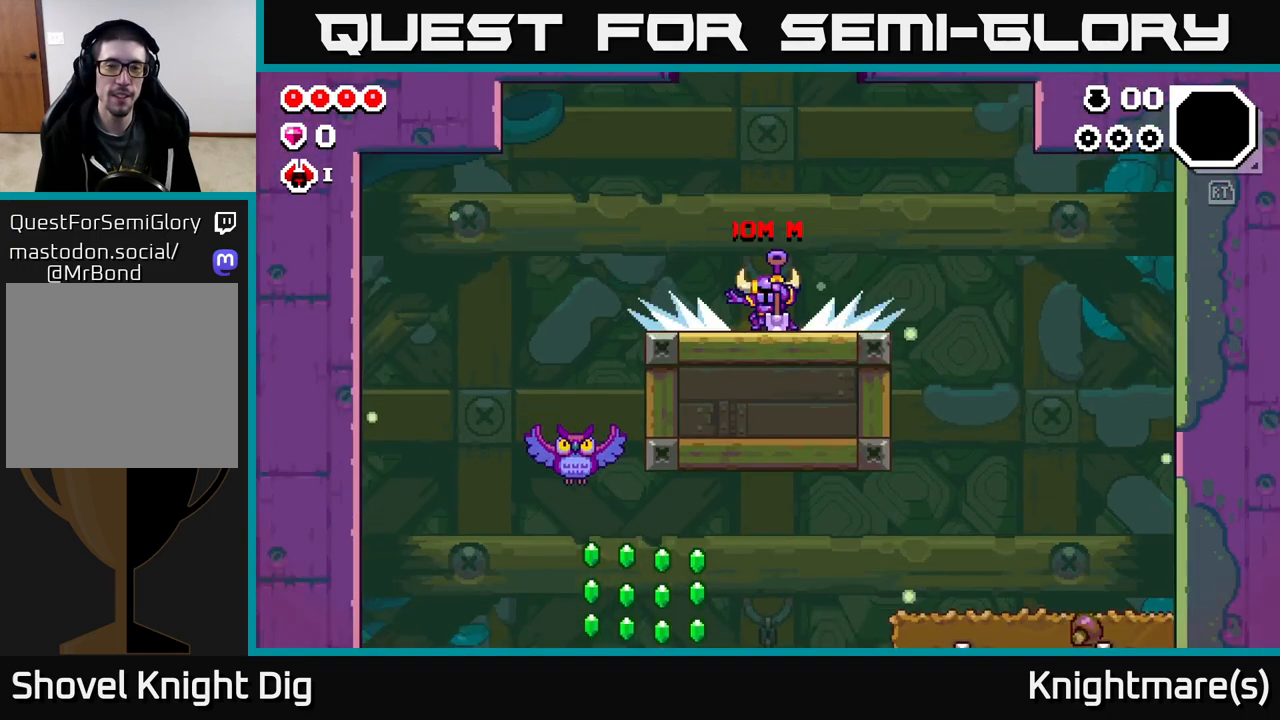
{"buttons": [], "left_stick": "center", "right_stick": "center", "events": []}
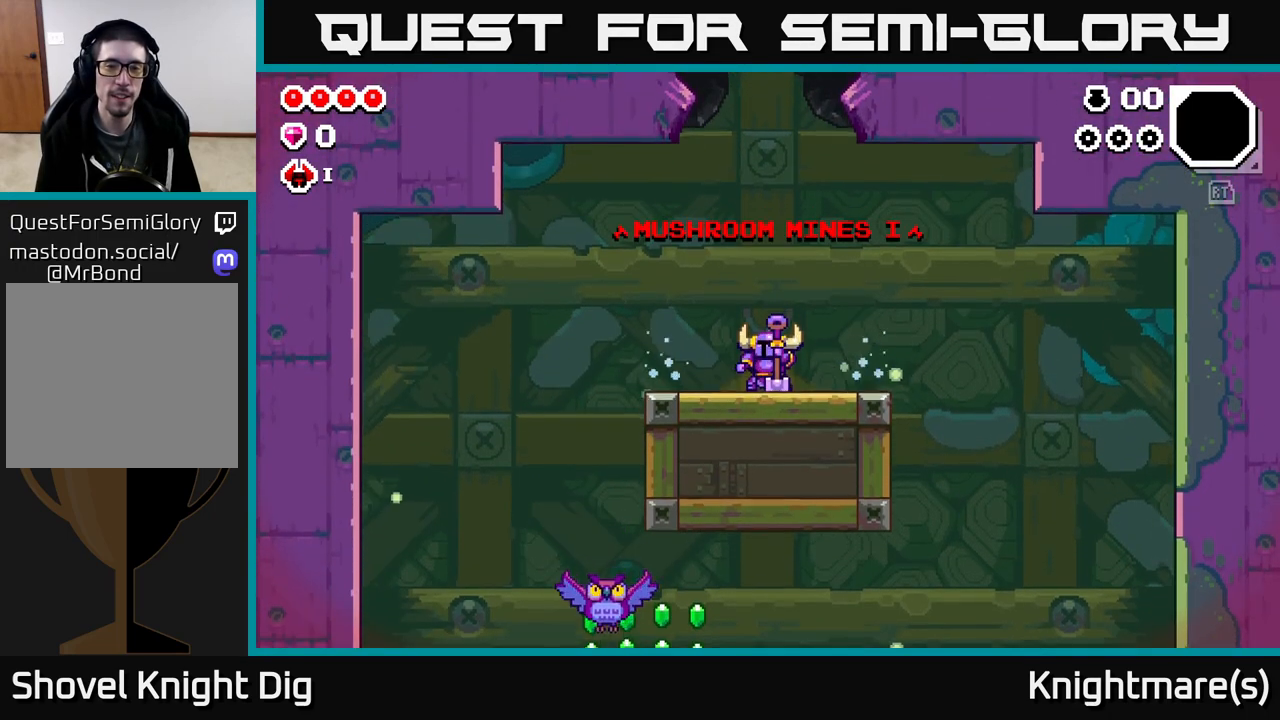
{"buttons": [], "left_stick": "center", "right_stick": "center", "events": []}
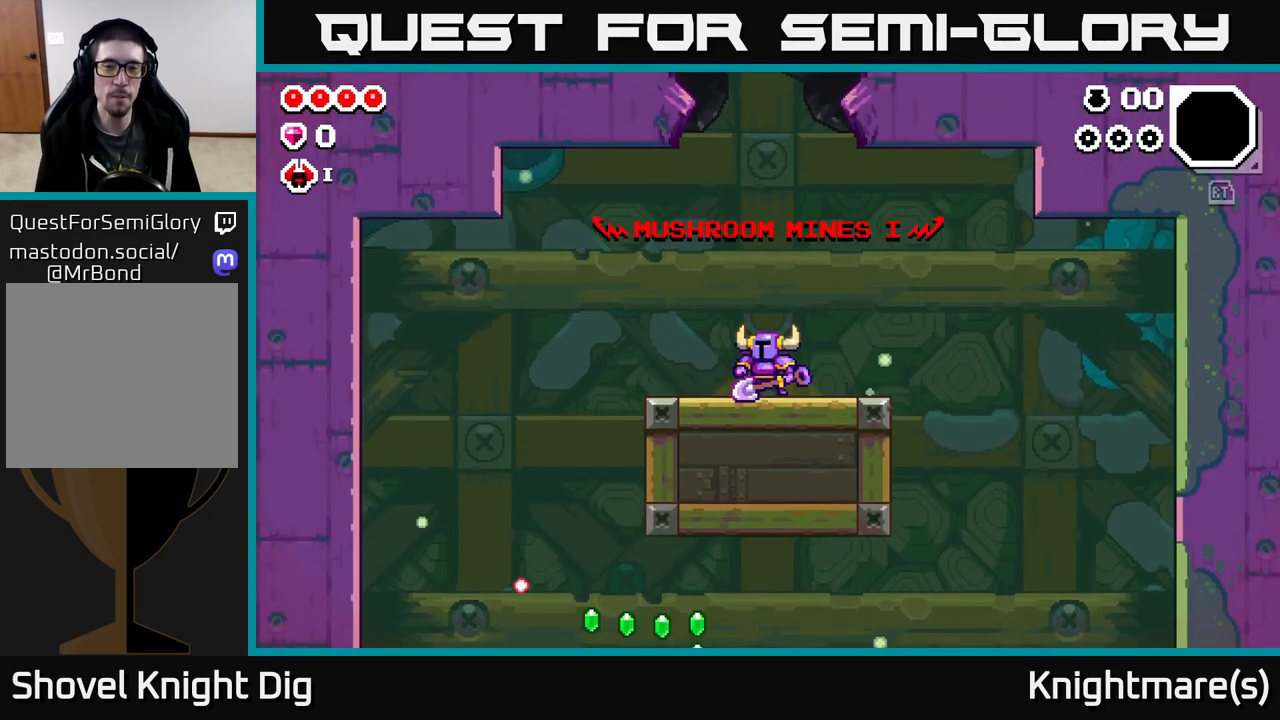
{"buttons": [], "left_stick": "right", "right_stick": "center", "events": [[317, "left_stick", "right"]]}
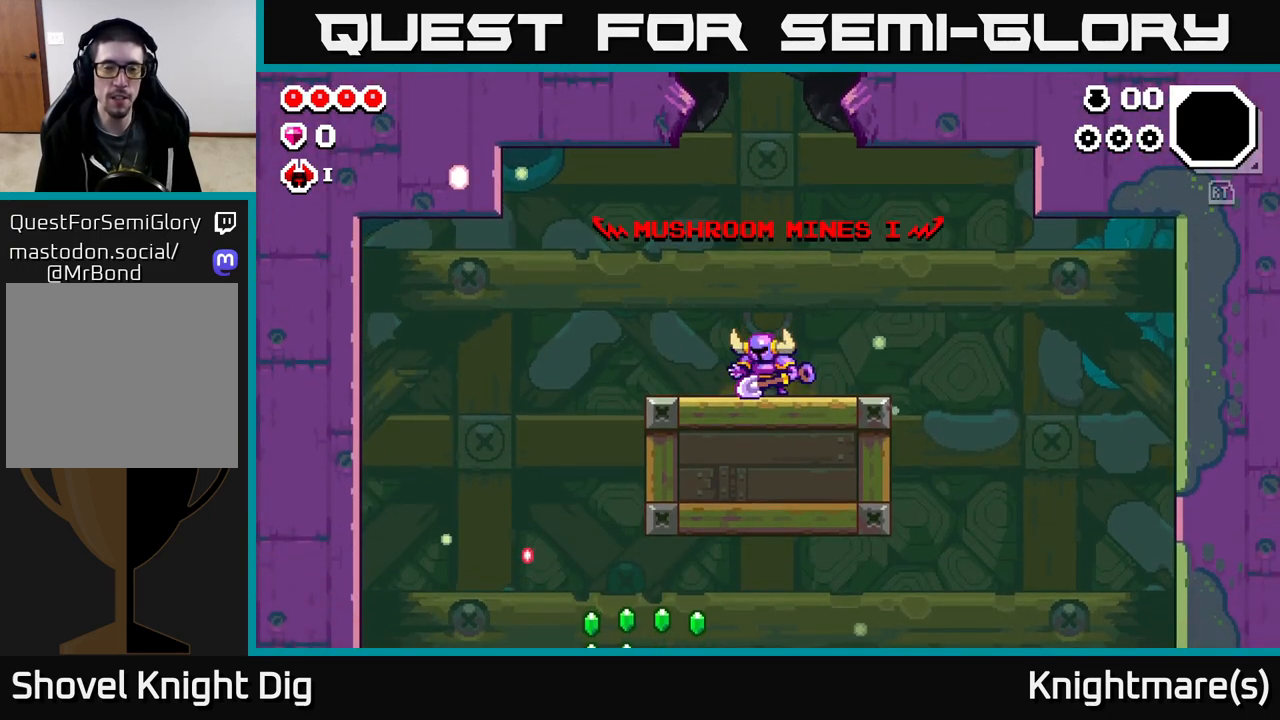
{"buttons": [], "left_stick": "right", "right_stick": "center", "events": [[33, "left_stick", "center"], [417, "left_stick", "right"]]}
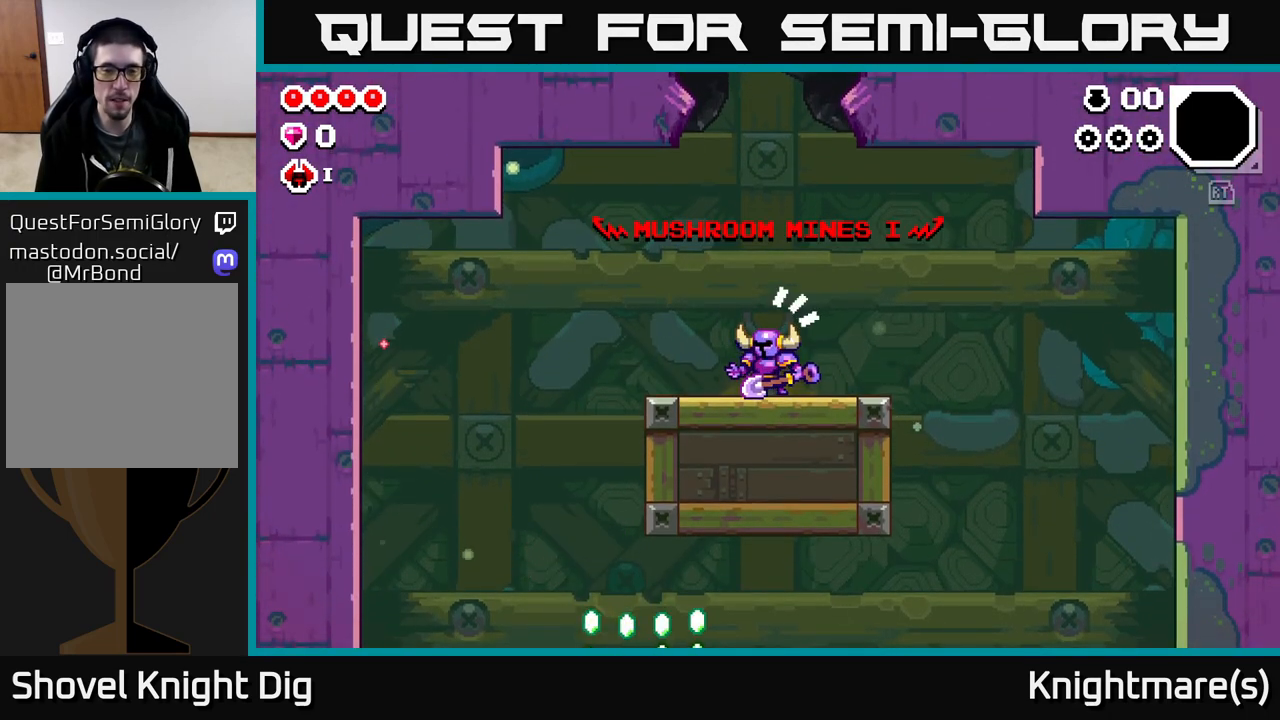
{"buttons": [], "left_stick": "right", "right_stick": "center", "events": [[133, "left_stick", "center"], [367, "left_stick", "right"]]}
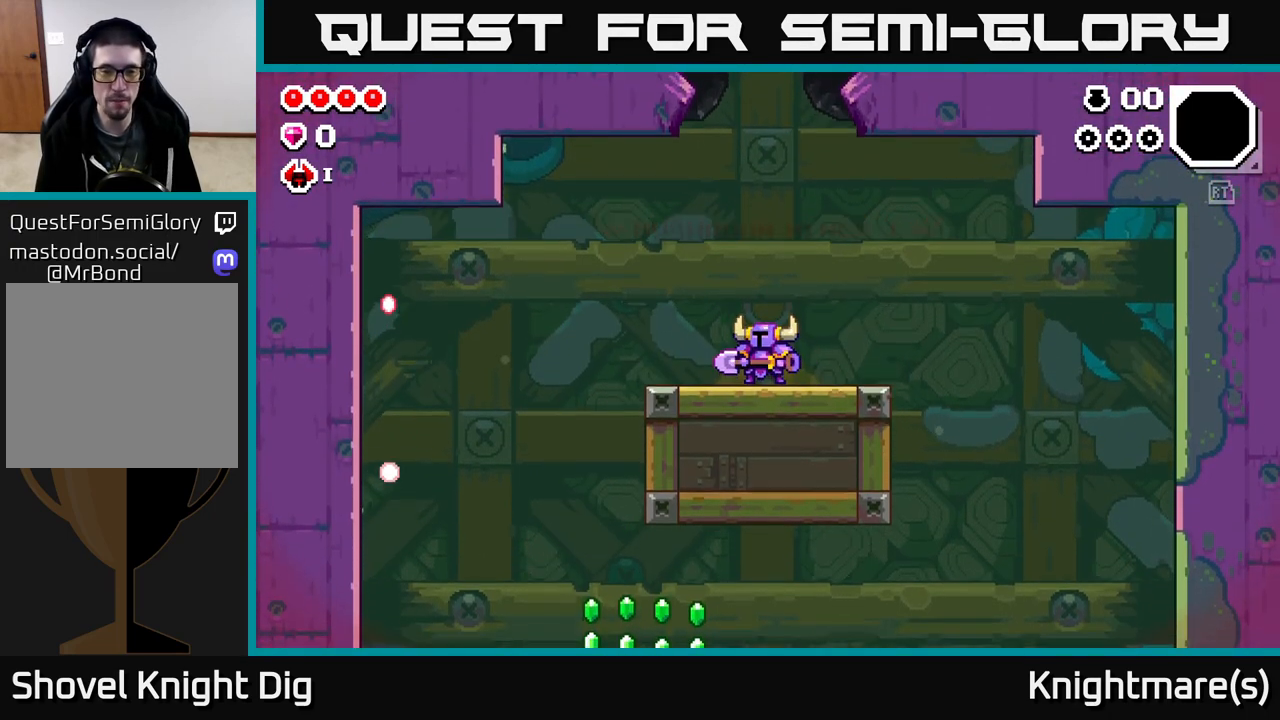
{"buttons": ["DPAD_DOWN"], "left_stick": "center", "right_stick": "center", "events": [[83, "START", "down"], [83, "left_stick", "center"], [267, "START", "up"], [483, "DPAD_DOWN", "down"]]}
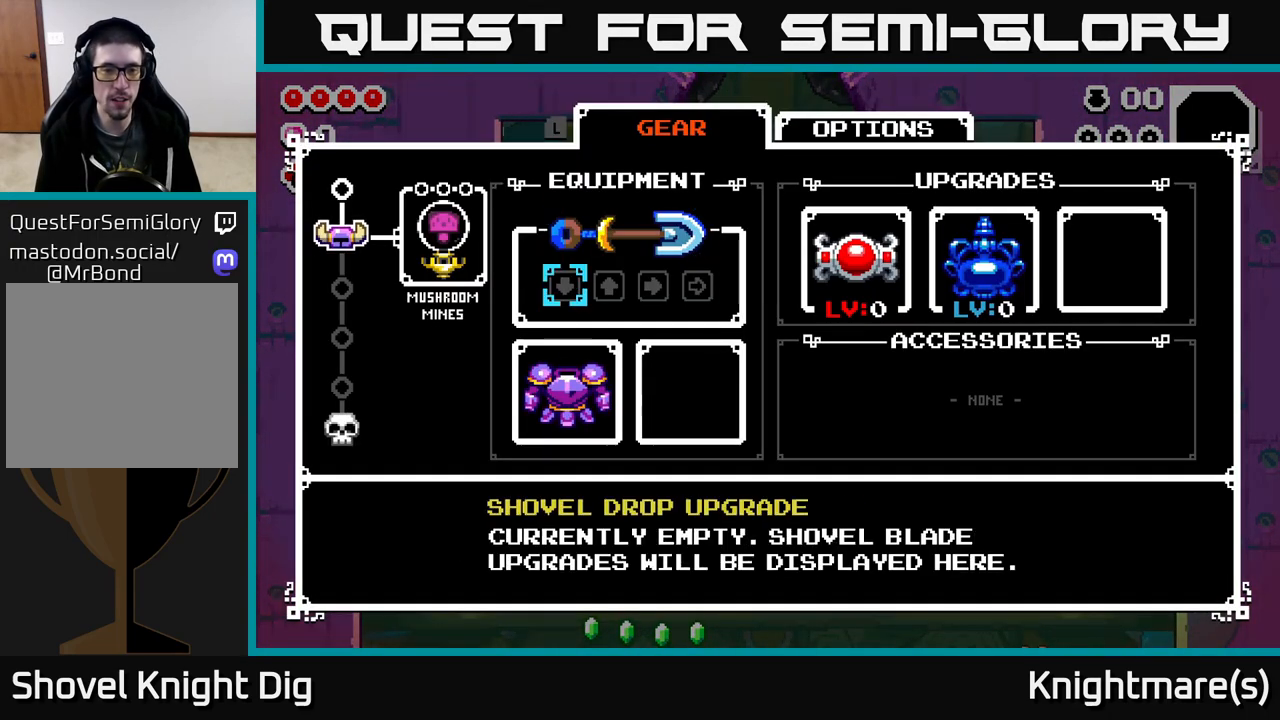
{"buttons": [], "left_stick": "center", "right_stick": "center", "events": [[100, "DPAD_DOWN", "up"], [217, "DPAD_DOWN", "down"], [333, "DPAD_DOWN", "up"]]}
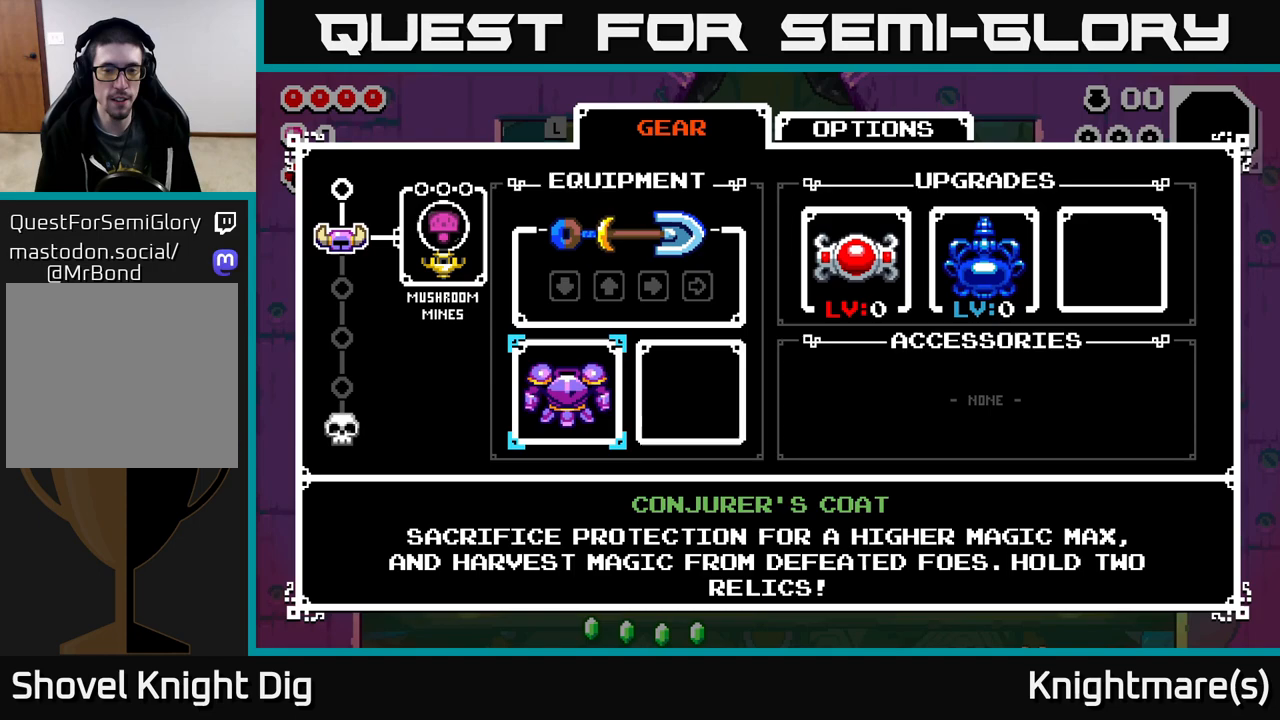
{"buttons": [], "left_stick": "center", "right_stick": "center", "events": []}
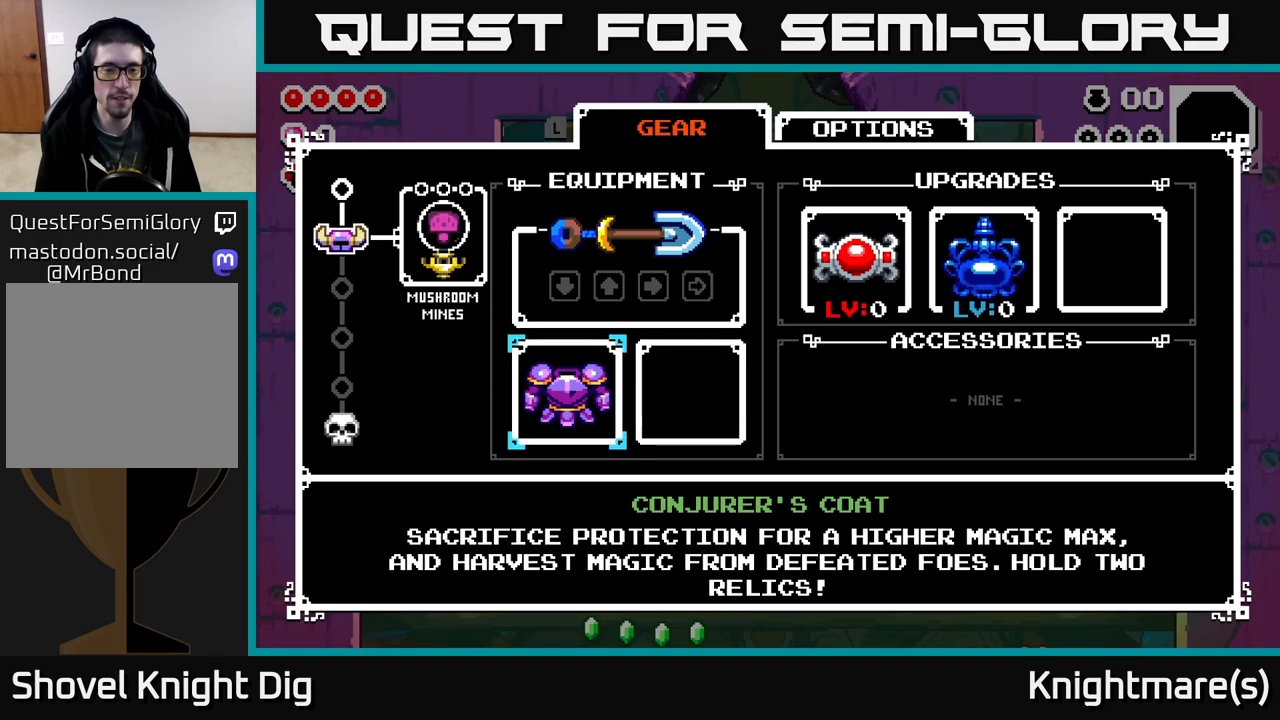
{"buttons": [], "left_stick": "center", "right_stick": "center", "events": []}
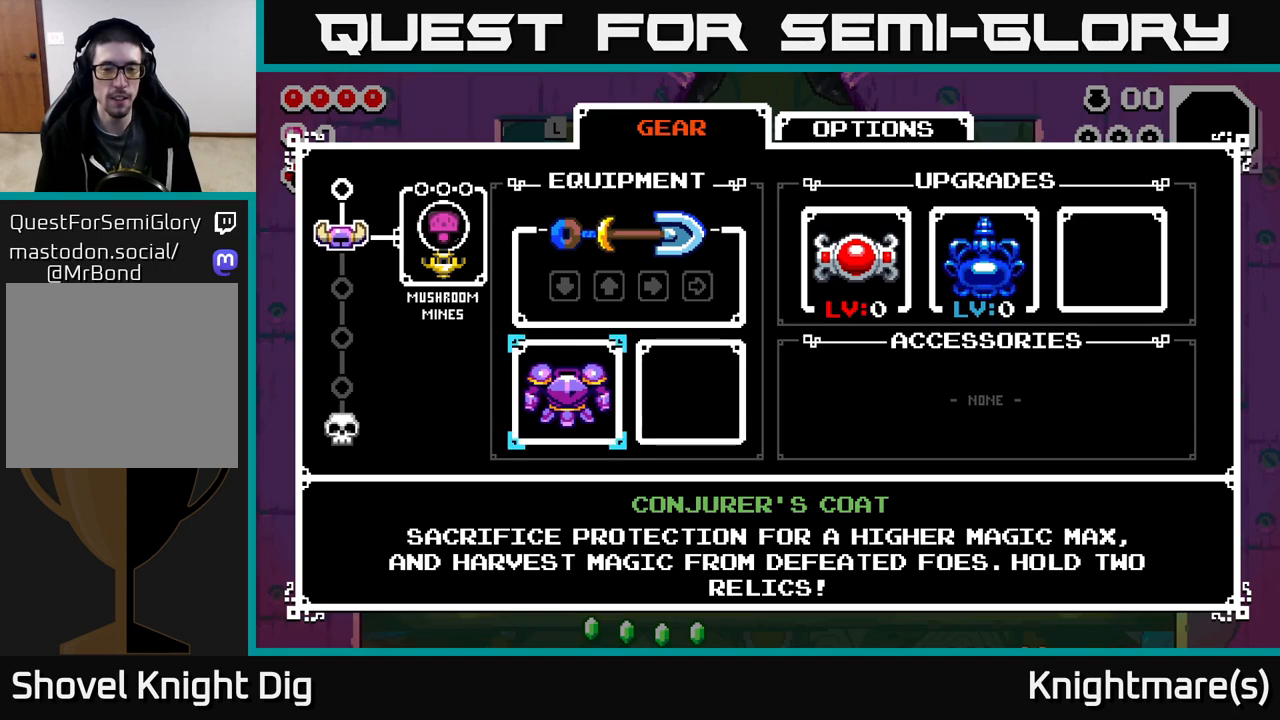
{"buttons": [], "left_stick": "center", "right_stick": "center", "events": []}
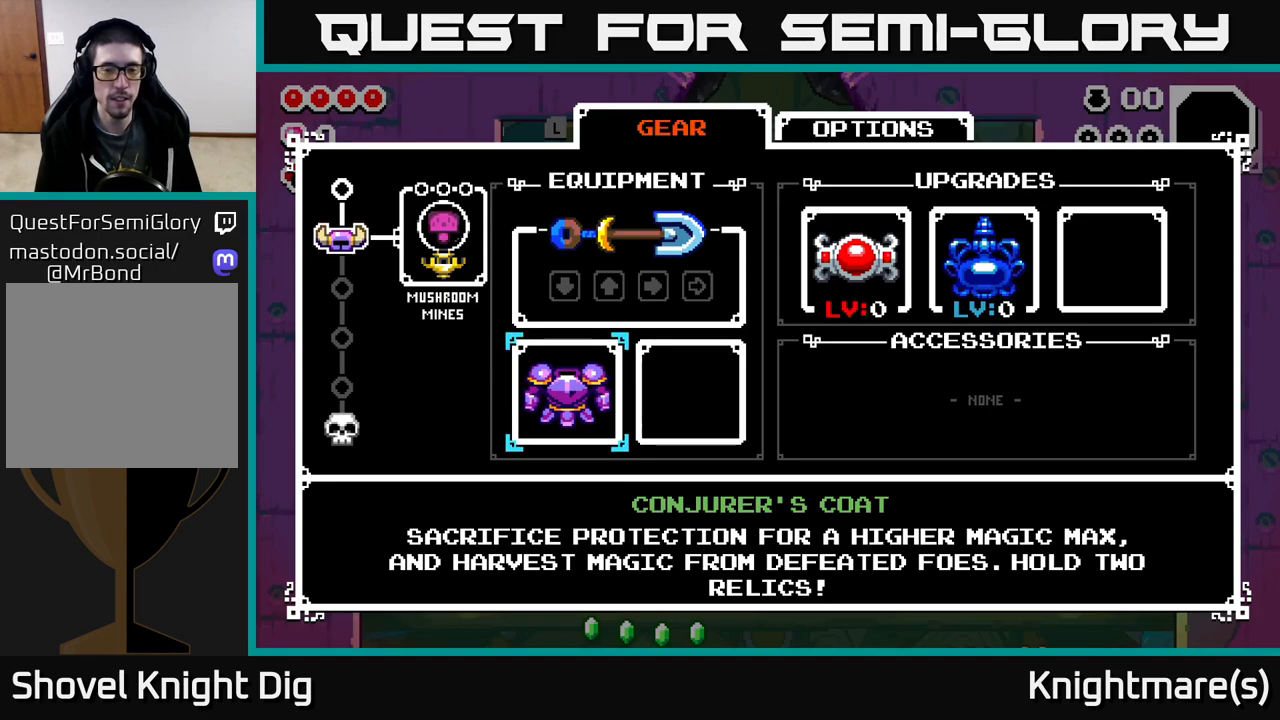
{"buttons": [], "left_stick": "center", "right_stick": "center", "events": []}
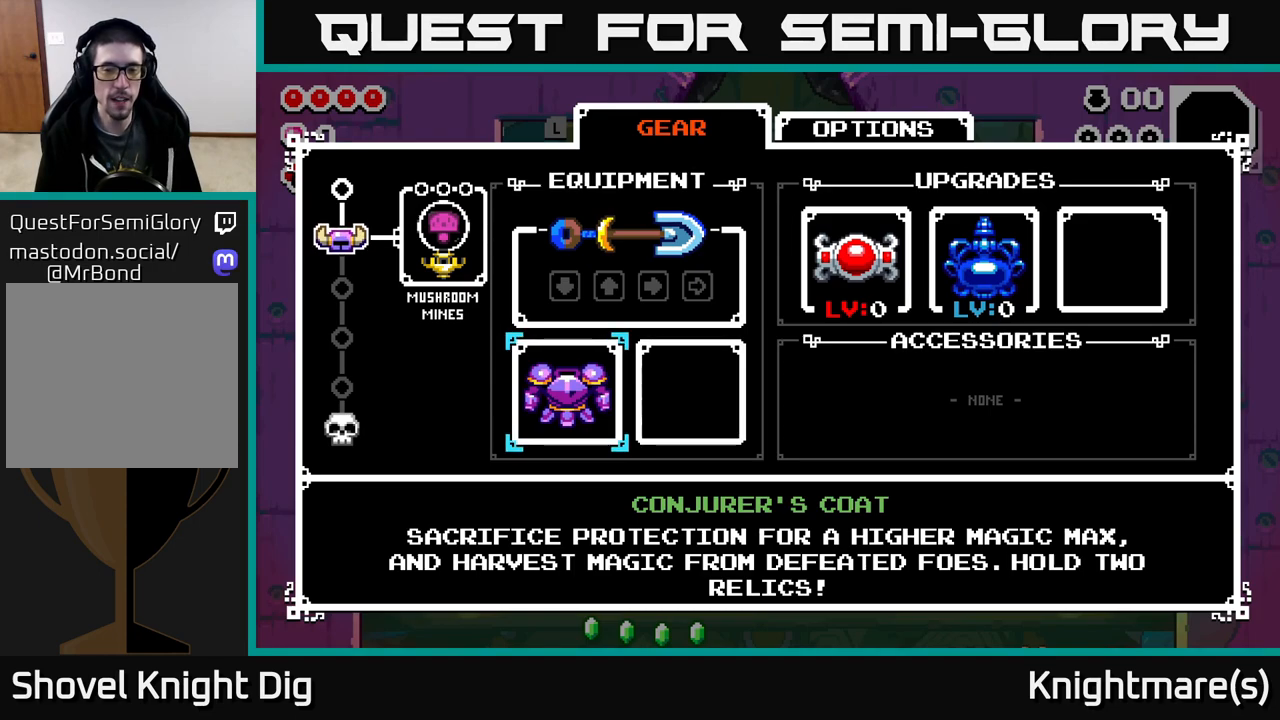
{"buttons": [], "left_stick": "center", "right_stick": "center", "events": []}